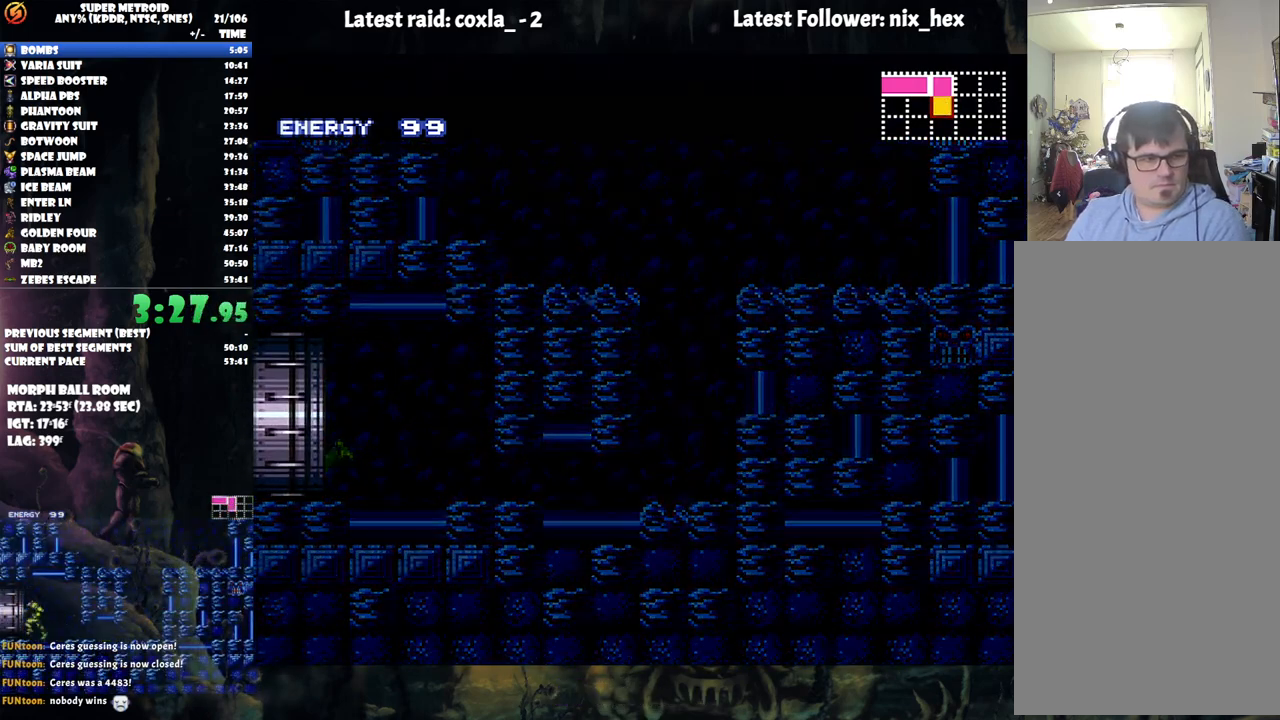
Gameplay with a controller (Nintendo layout); each line is a JSON object with the inputs held at the frame after it. "events" lists button and stick changes between this image and that frame as [ms after this image, input, new state], when the widget could be followed in between. Not read: L3 R3.
{"buttons": ["A", "DPAD_LEFT"], "events": []}
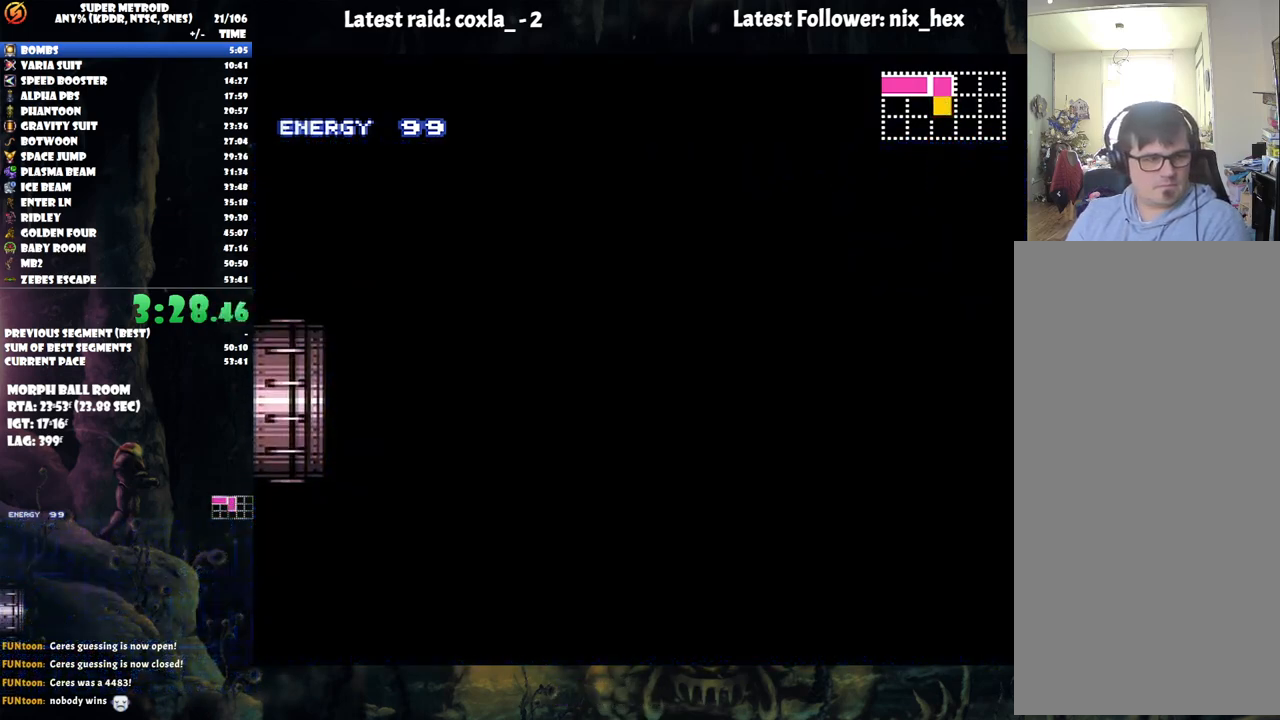
{"buttons": ["A", "DPAD_LEFT"], "events": []}
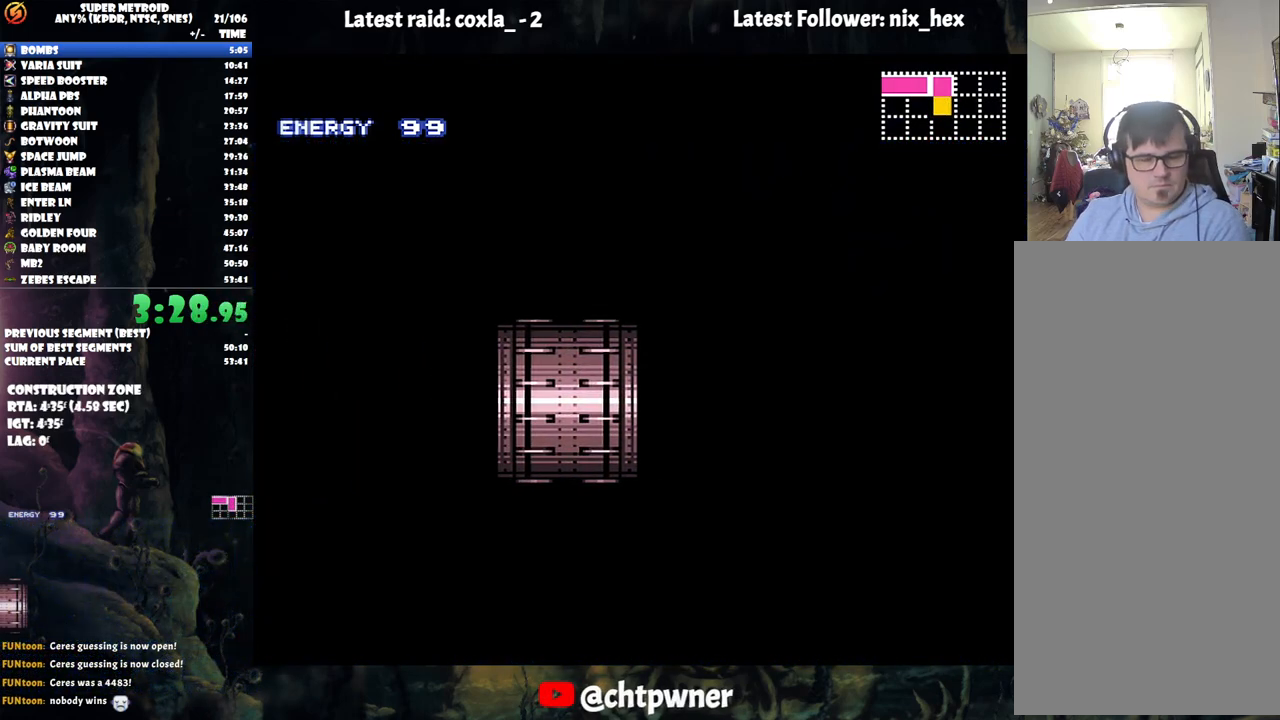
{"buttons": ["A", "DPAD_LEFT"], "events": []}
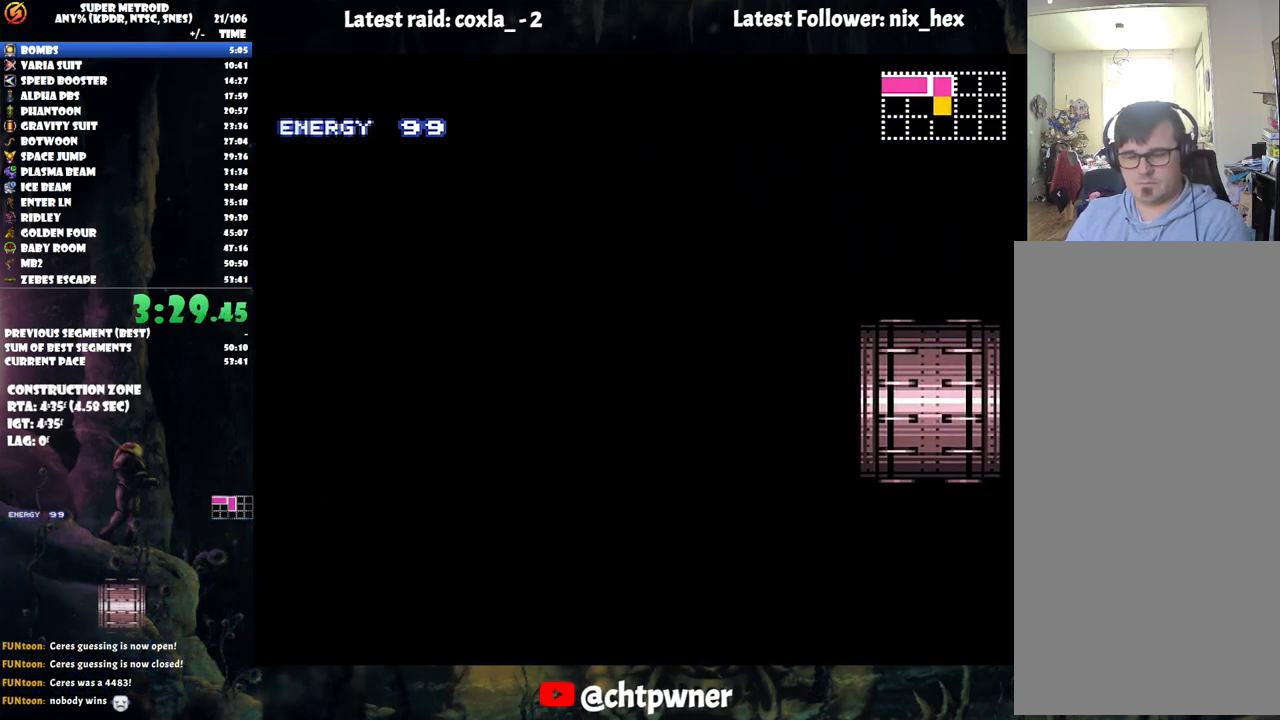
{"buttons": ["A", "DPAD_LEFT"], "events": []}
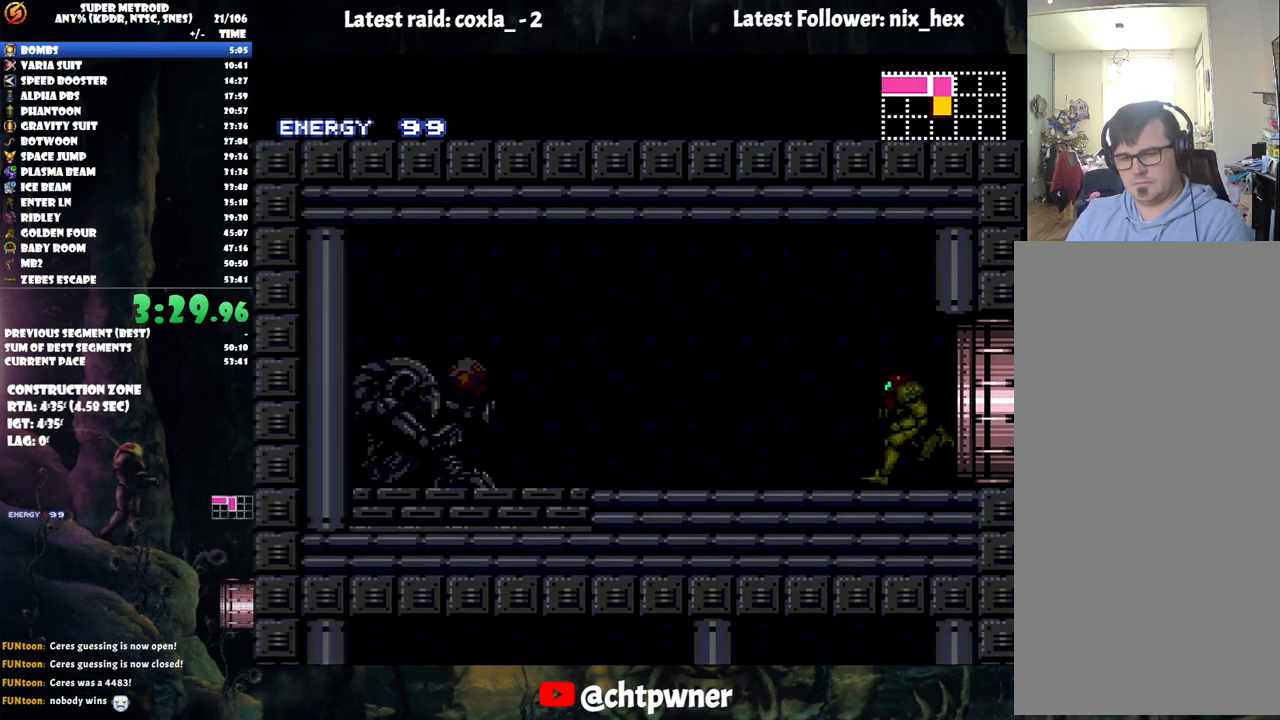
{"buttons": ["A", "Y", "DPAD_LEFT"], "events": [[383, "Y", "down"]]}
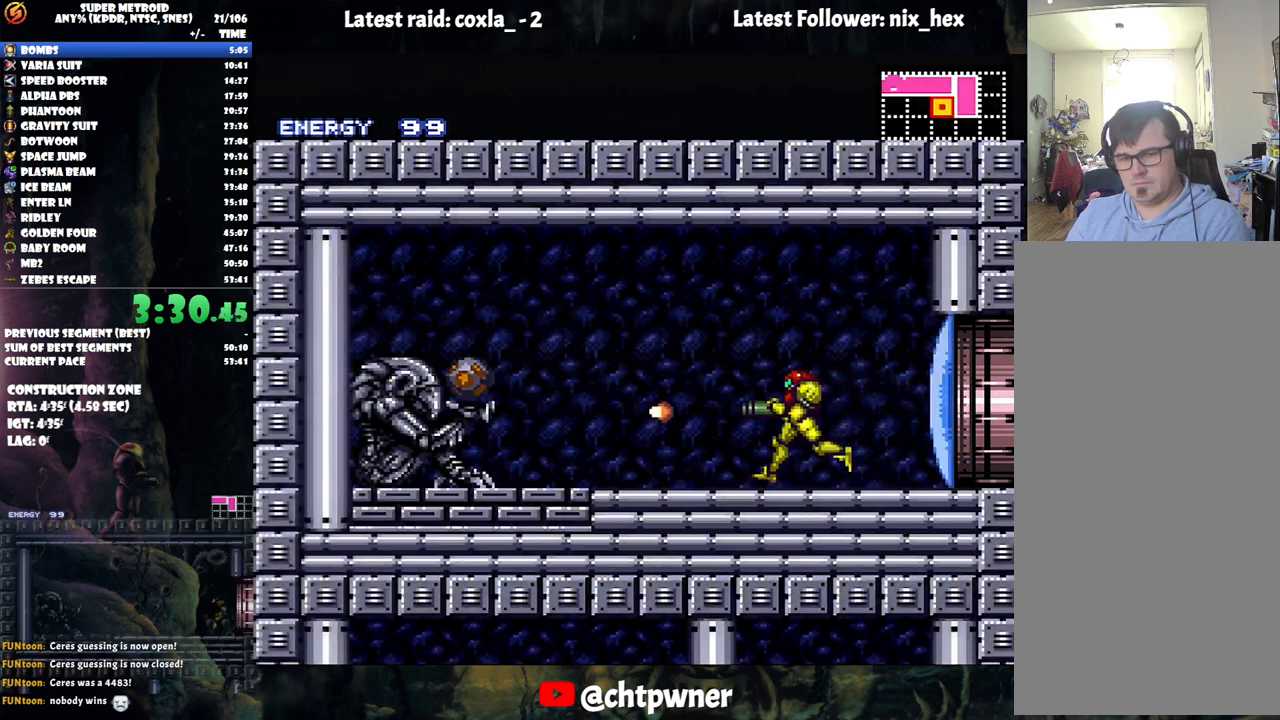
{"buttons": ["A", "DPAD_LEFT"], "events": [[33, "Y", "up"]]}
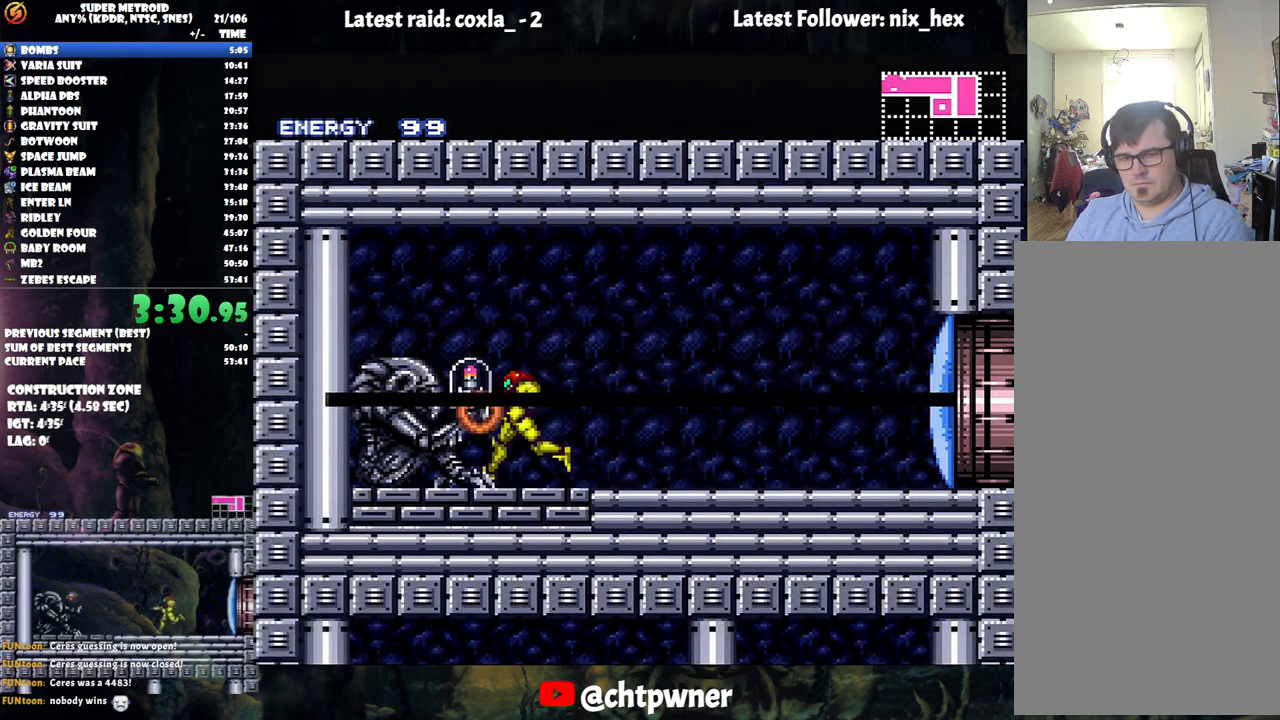
{"buttons": ["A", "DPAD_LEFT"], "events": []}
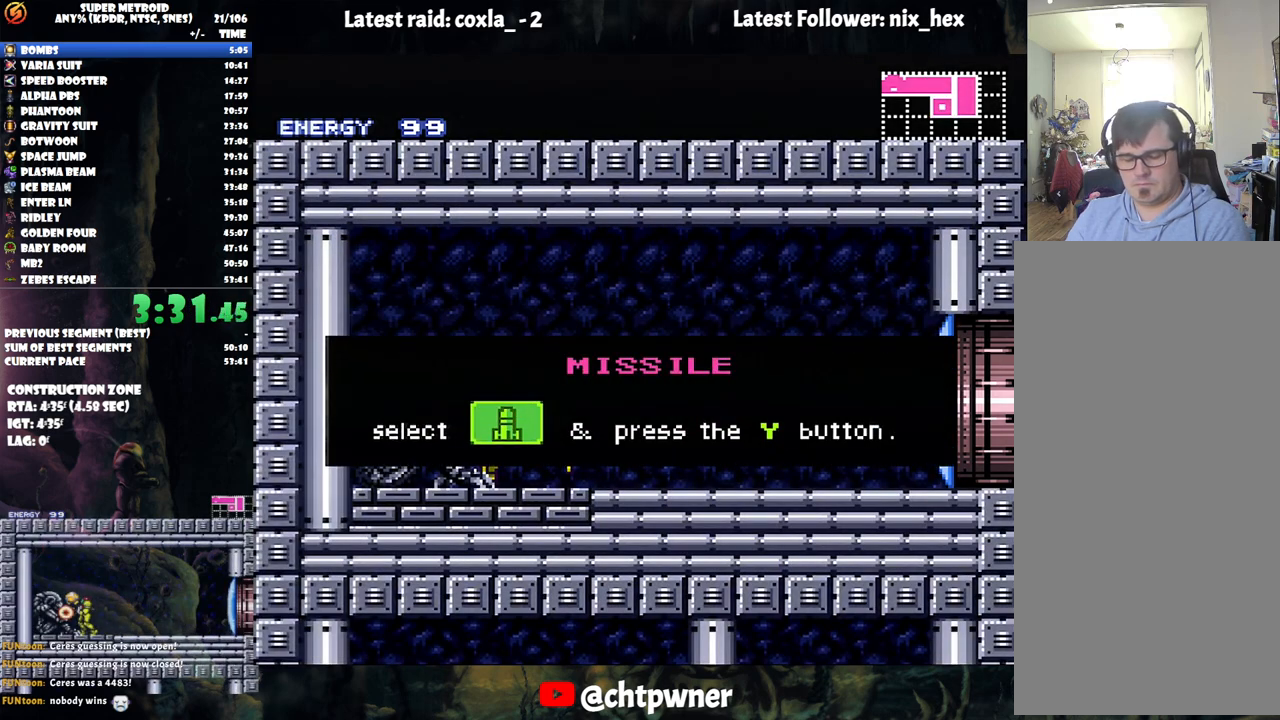
{"buttons": ["A", "DPAD_LEFT"], "events": []}
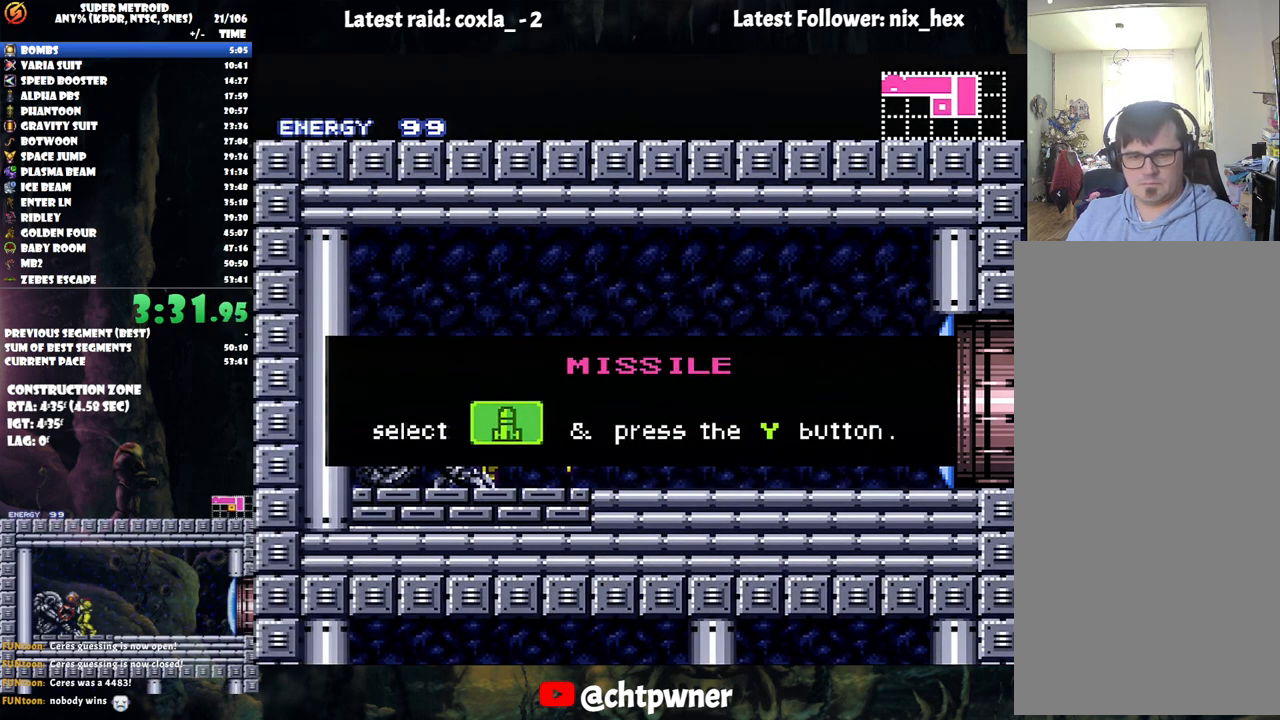
{"buttons": ["A", "DPAD_LEFT"], "events": []}
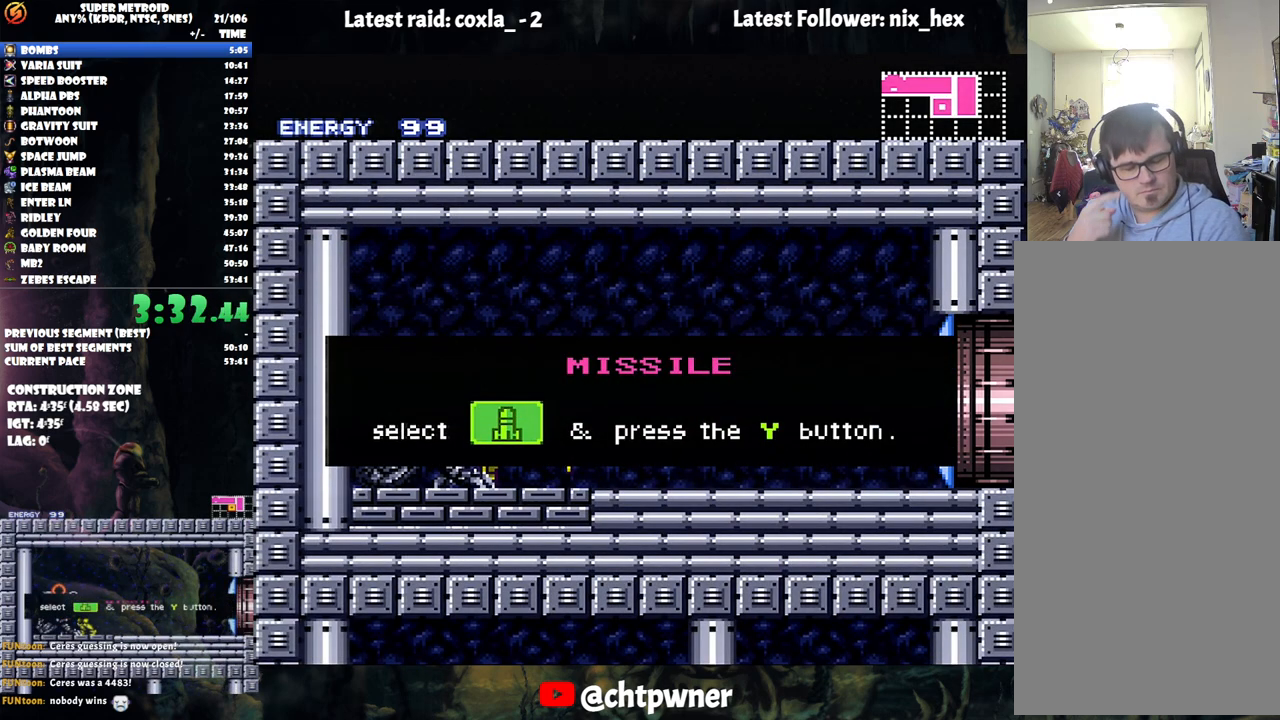
{"buttons": ["A", "DPAD_LEFT"], "events": []}
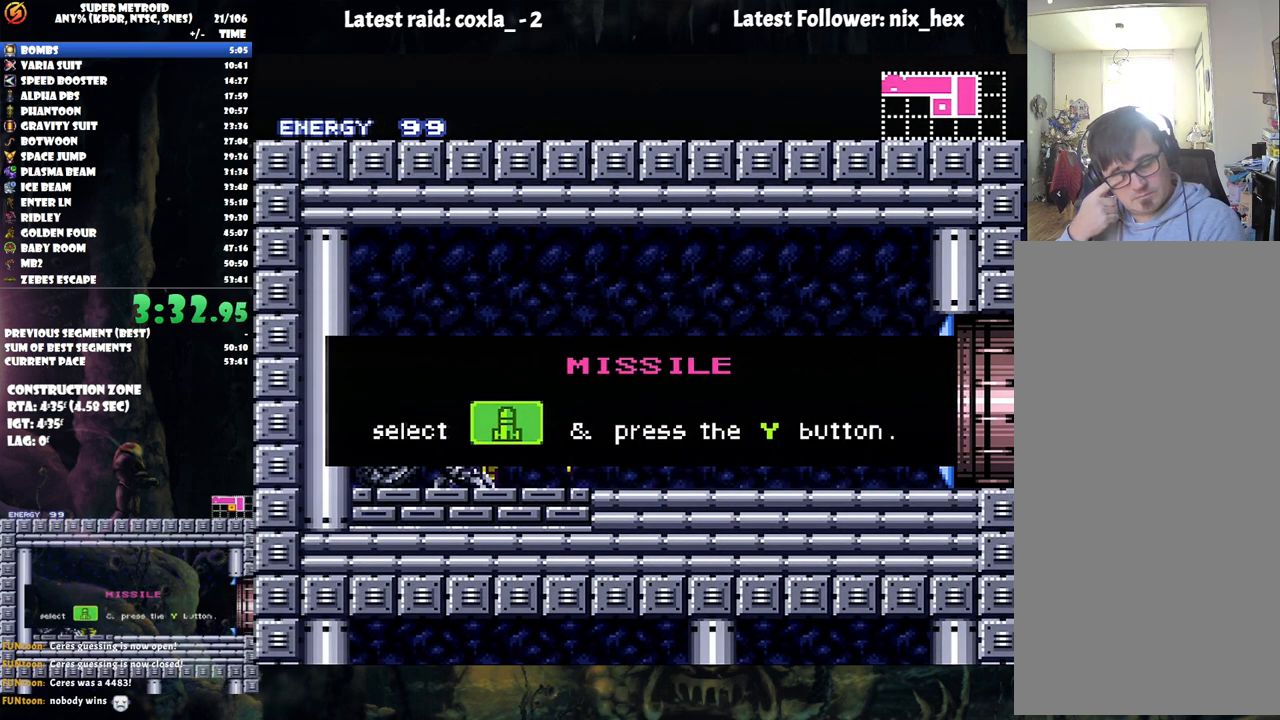
{"buttons": ["A", "DPAD_LEFT"], "events": []}
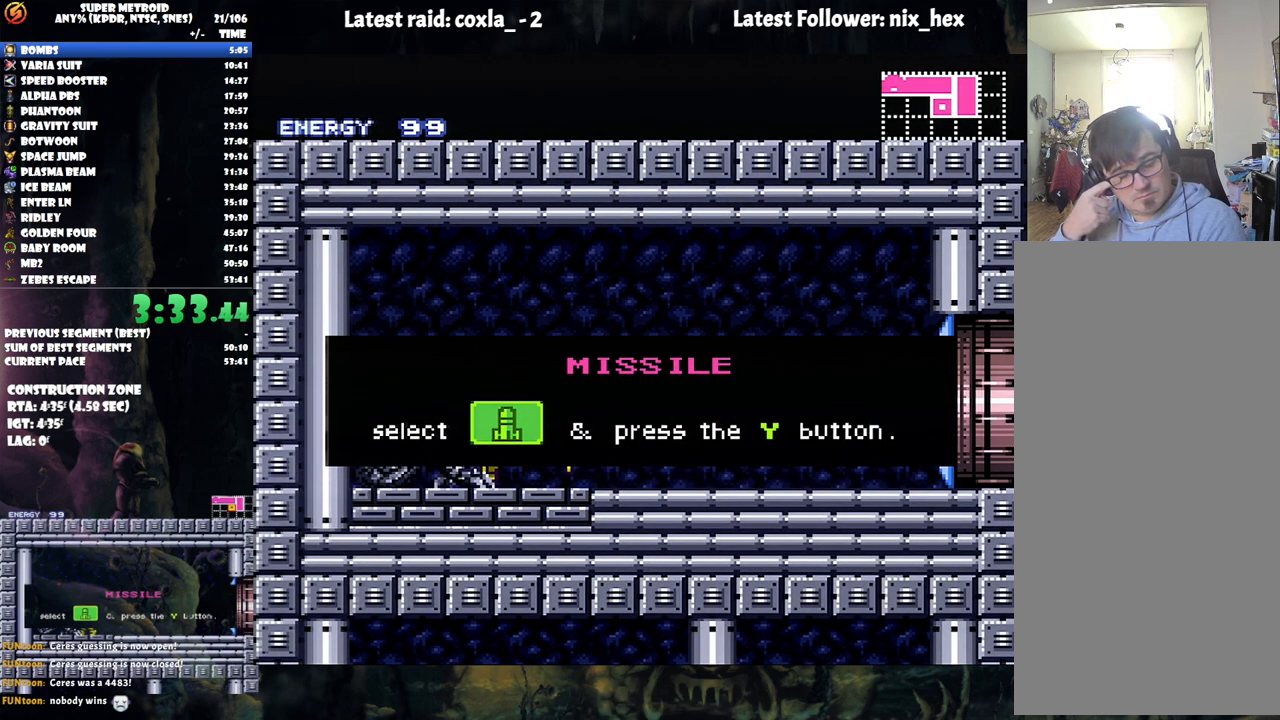
{"buttons": ["A", "DPAD_LEFT"], "events": []}
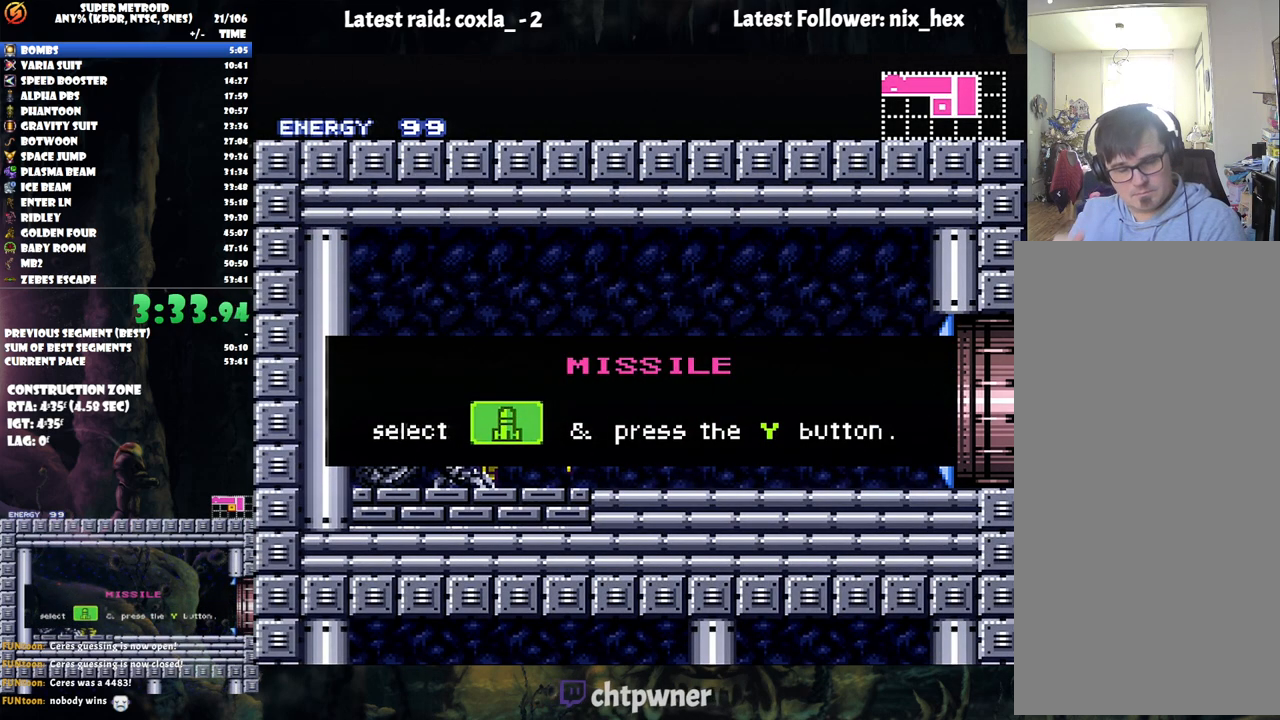
{"buttons": ["A", "DPAD_LEFT"], "events": []}
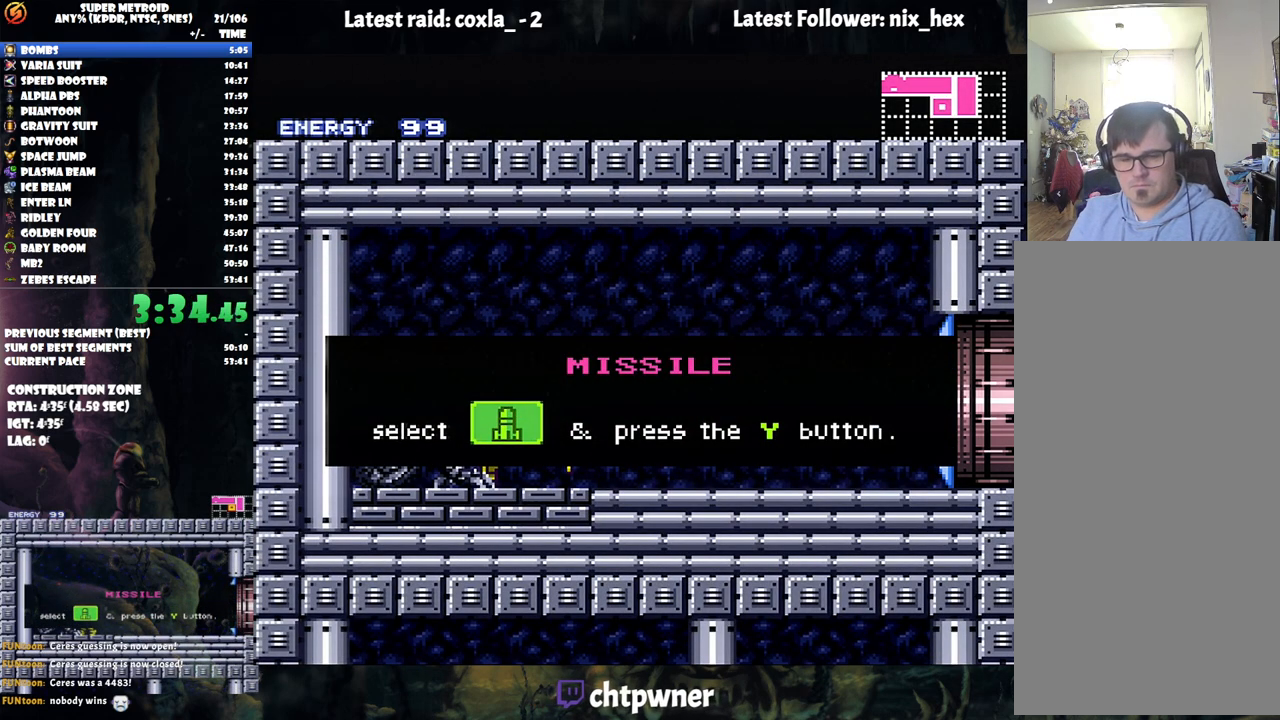
{"buttons": ["A", "DPAD_LEFT"], "events": []}
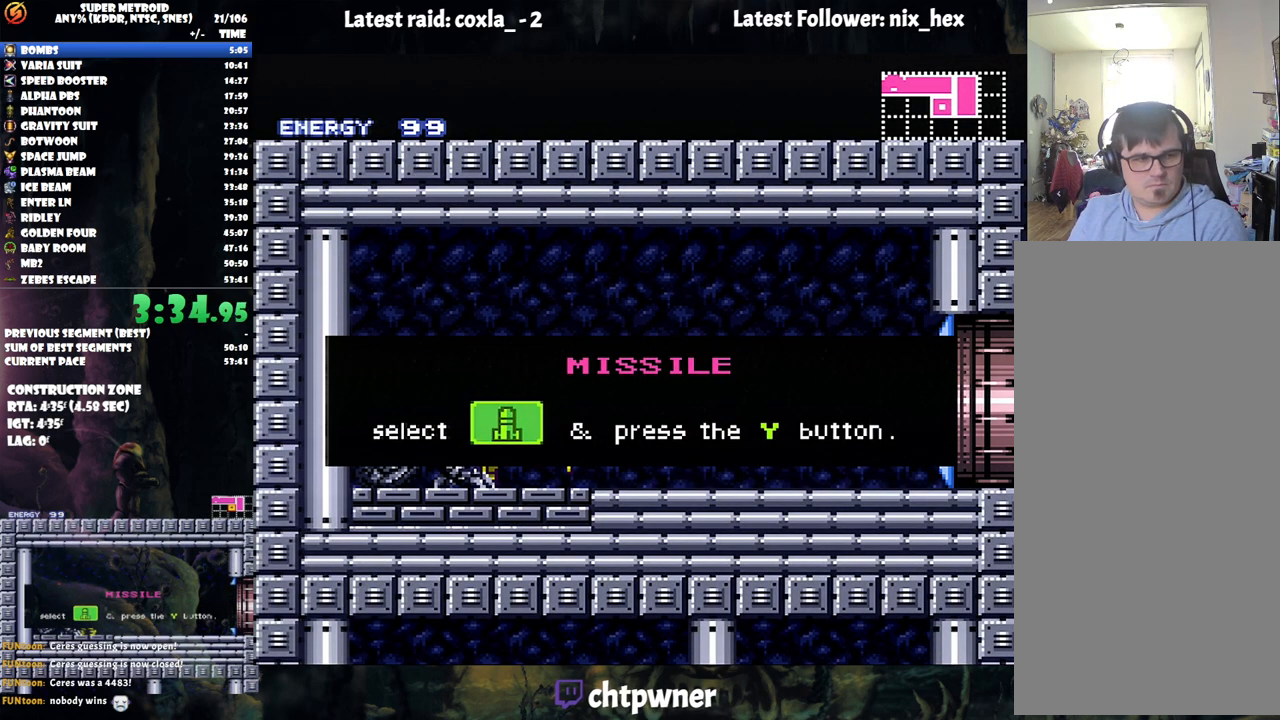
{"buttons": ["A", "DPAD_LEFT"], "events": []}
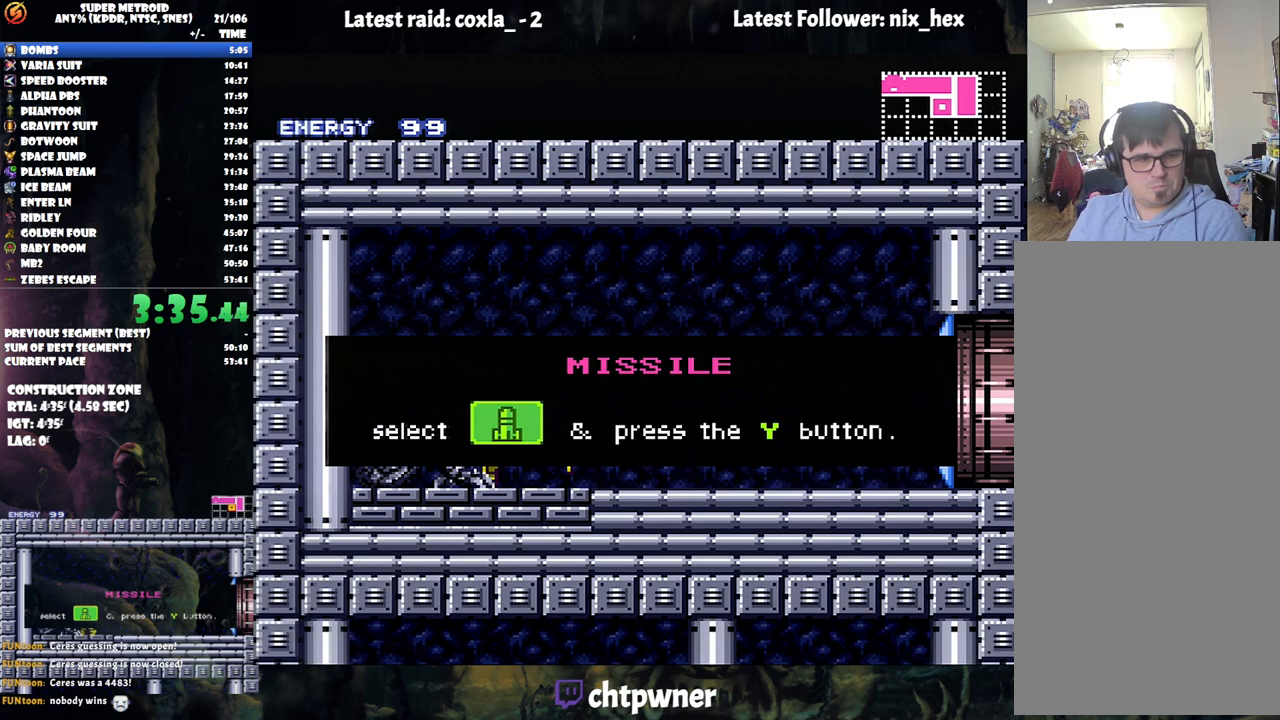
{"buttons": ["A", "DPAD_LEFT"], "events": []}
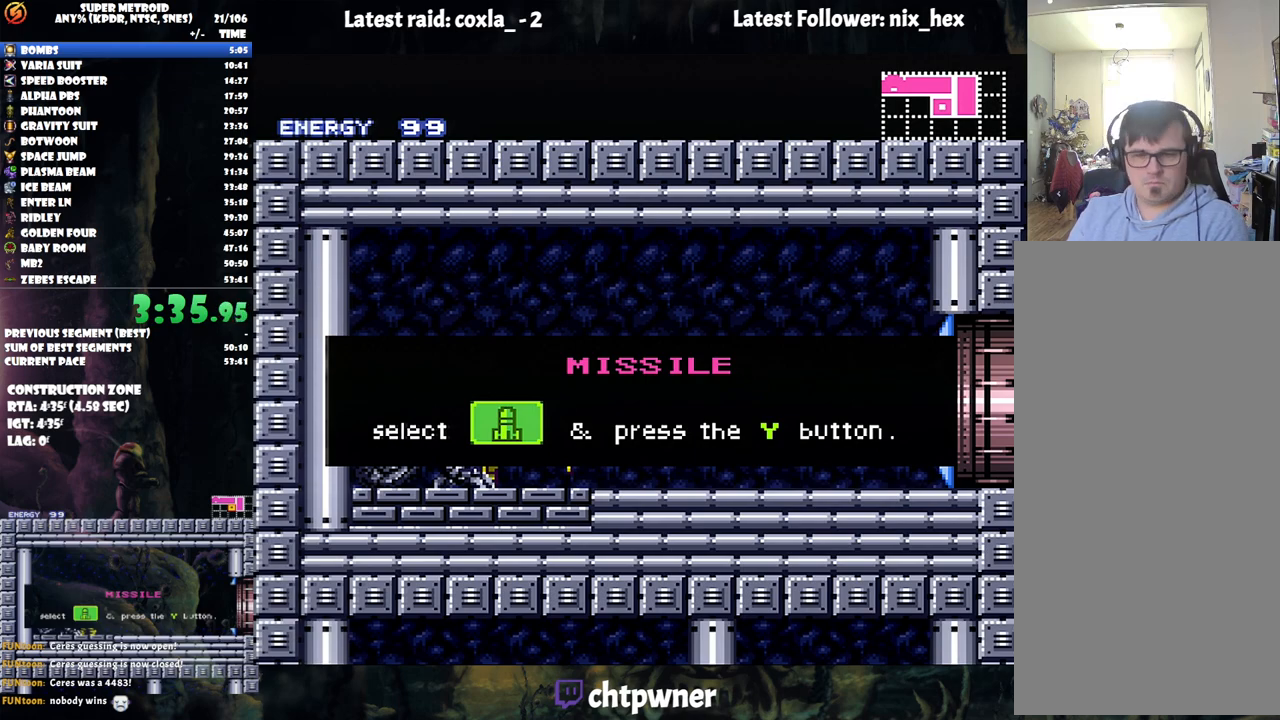
{"buttons": ["A", "DPAD_LEFT"], "events": []}
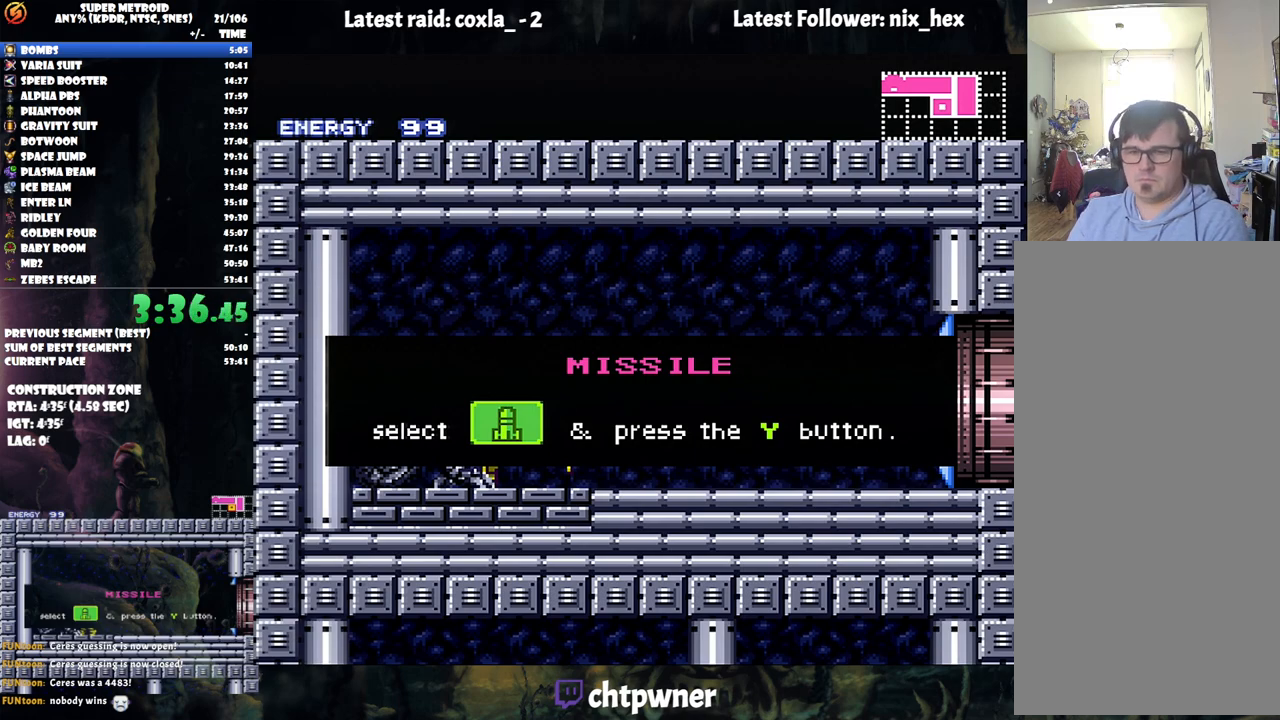
{"buttons": ["A", "DPAD_LEFT"], "events": []}
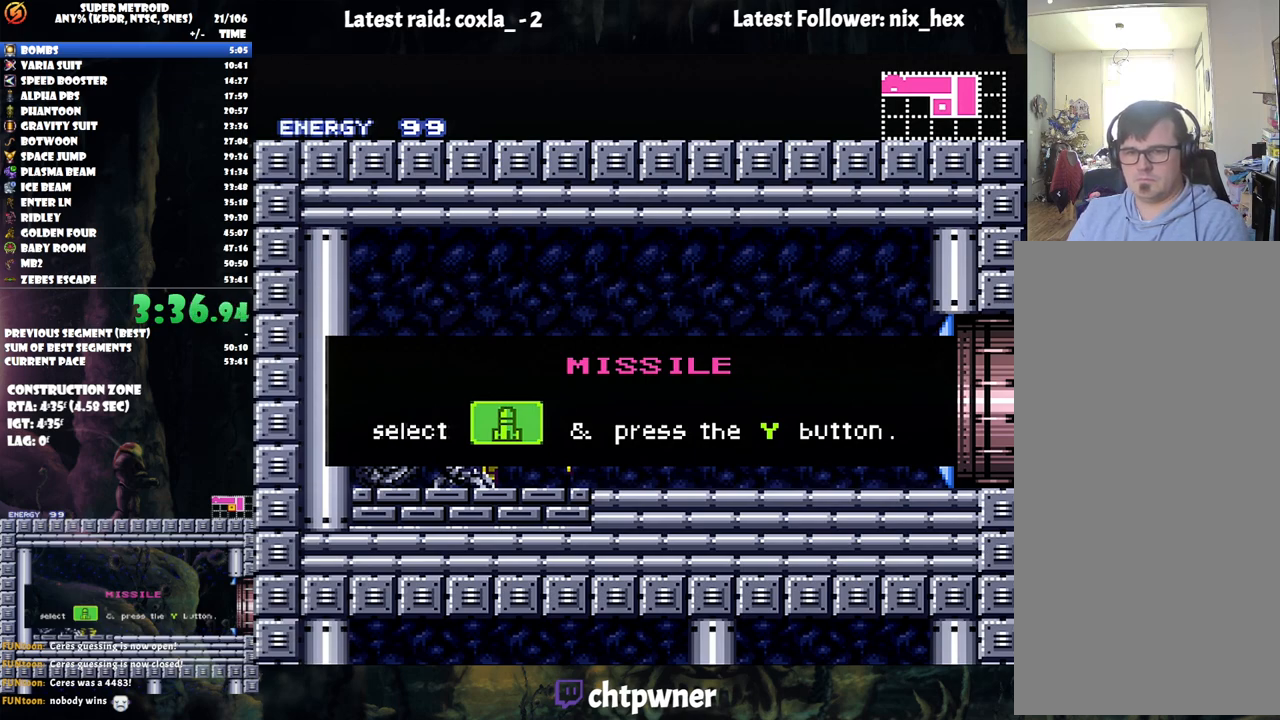
{"buttons": ["A"], "events": [[150, "A", "up"], [467, "DPAD_LEFT", "up"], [483, "A", "down"], [483, "DPAD_RIGHT", "down"], [500, "DPAD_RIGHT", "up"]]}
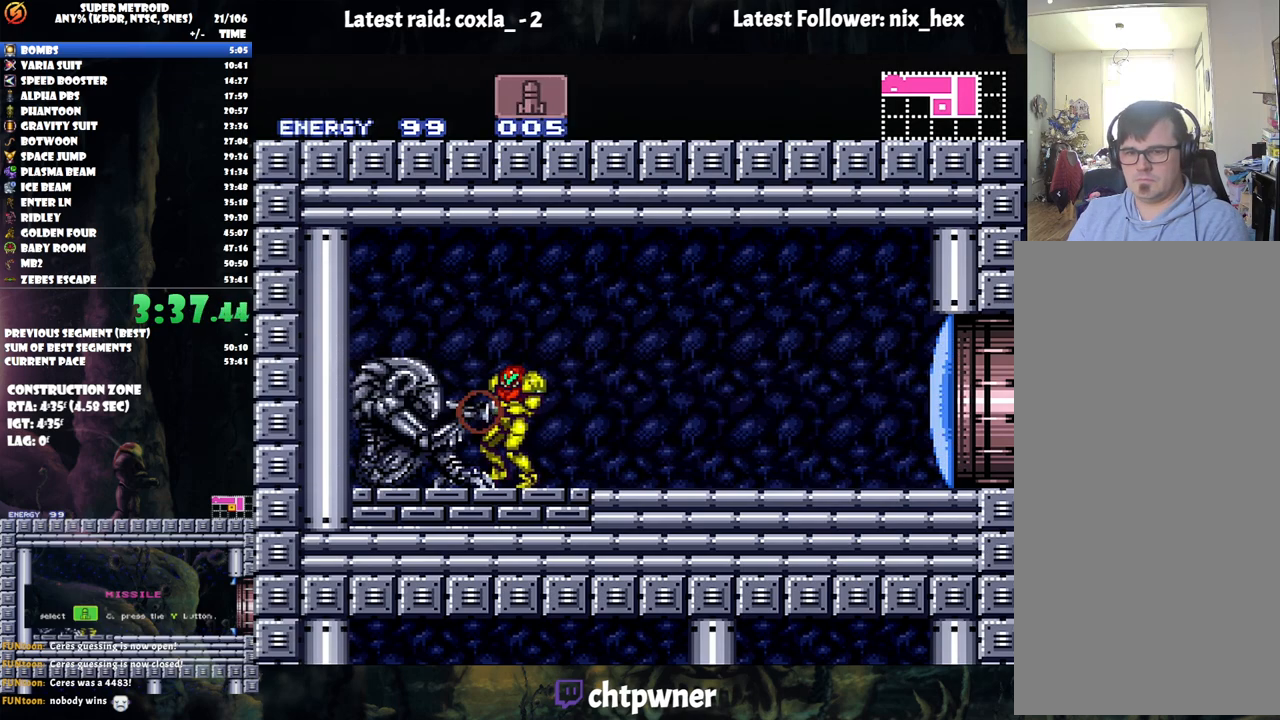
{"buttons": ["A", "B", "DPAD_RIGHT"], "events": [[50, "A", "up"], [100, "DPAD_RIGHT", "down"], [217, "Y", "down"], [283, "Y", "up"], [383, "A", "down"], [483, "B", "down"]]}
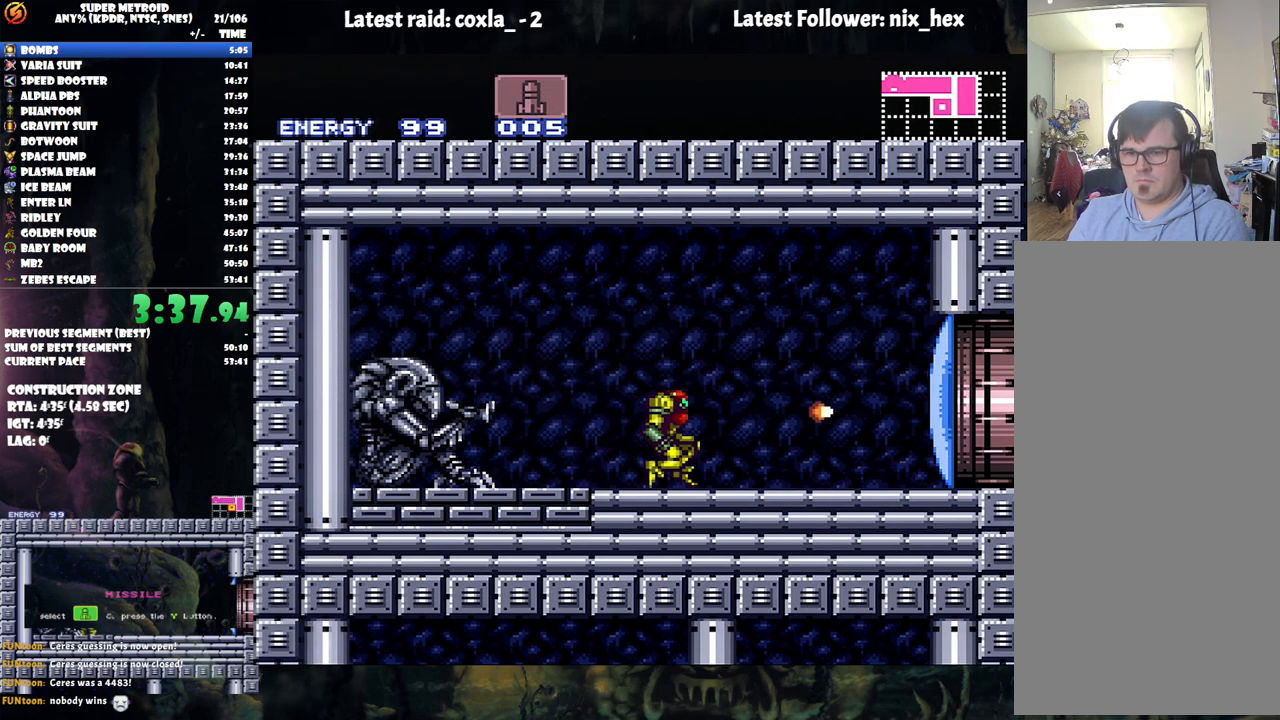
{"buttons": ["B", "DPAD_DOWN", "DPAD_RIGHT"], "events": [[17, "A", "up"], [117, "B", "up"], [183, "B", "down"], [183, "DPAD_RIGHT", "up"], [233, "DPAD_DOWN", "down"], [300, "DPAD_DOWN", "up"], [450, "DPAD_DOWN", "down"], [500, "DPAD_RIGHT", "down"]]}
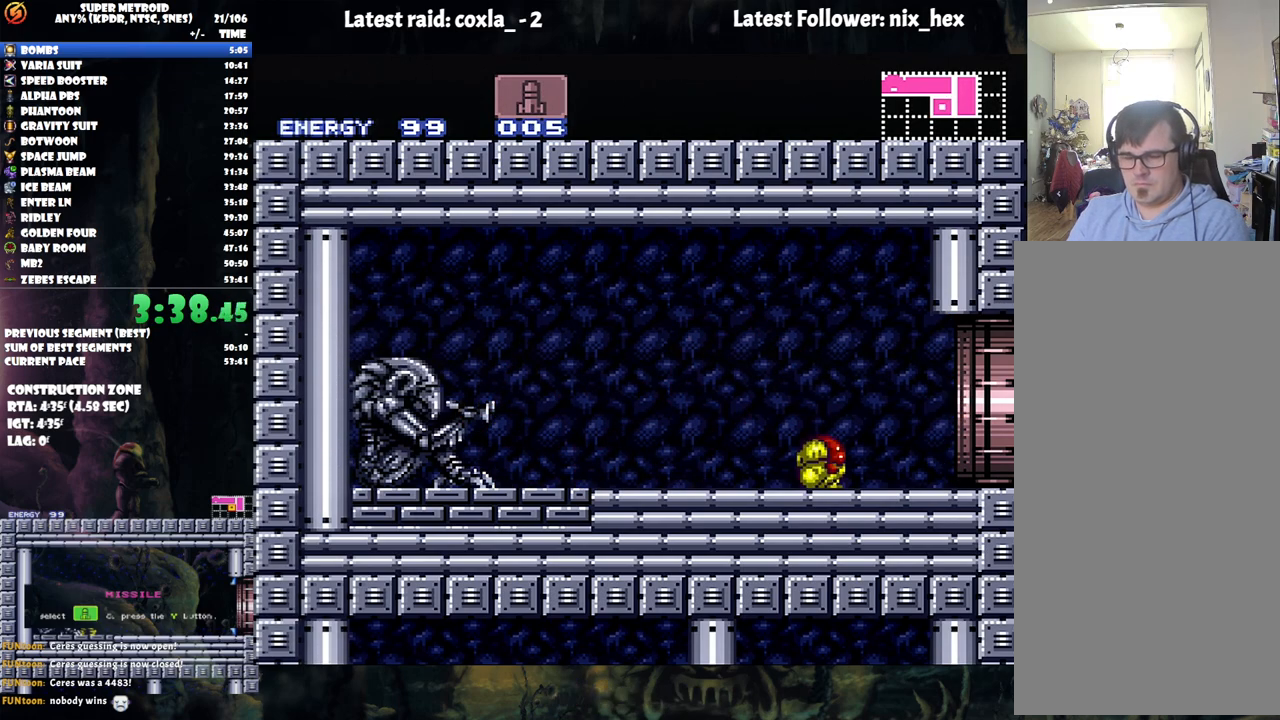
{"buttons": ["B", "DPAD_RIGHT"], "events": [[83, "DPAD_DOWN", "up"]]}
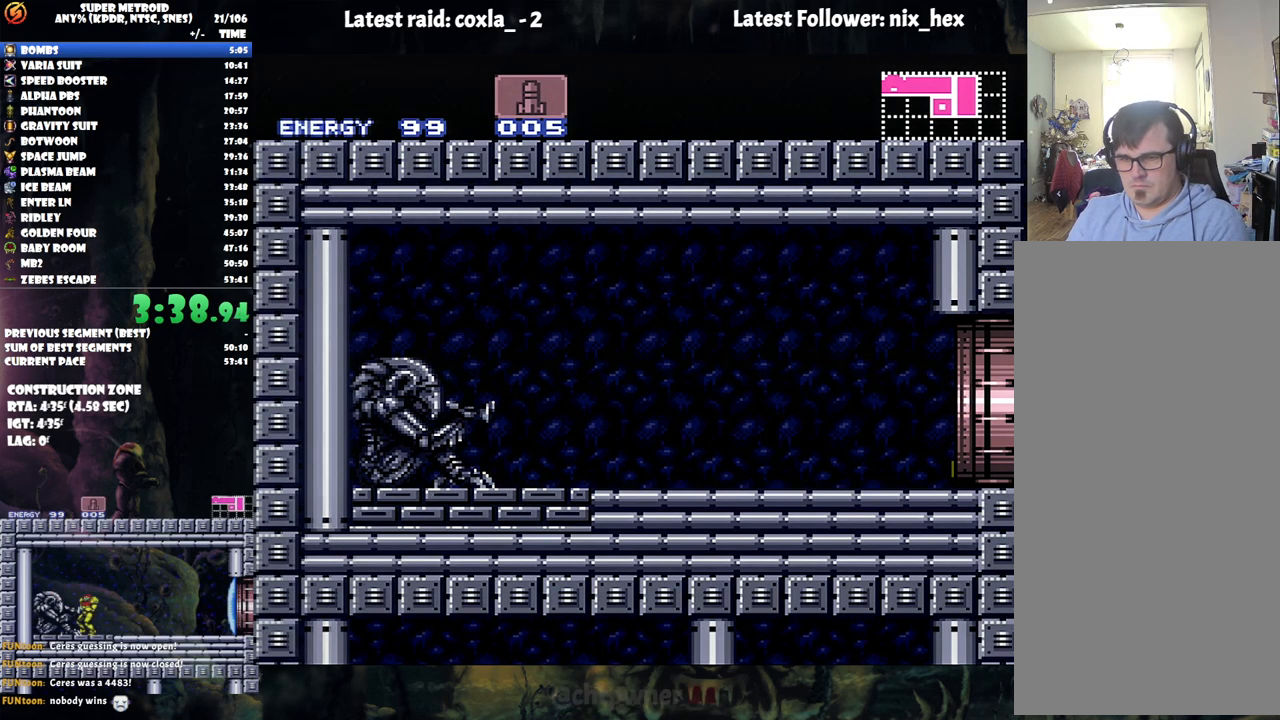
{"buttons": ["DPAD_RIGHT"], "events": [[83, "B", "up"]]}
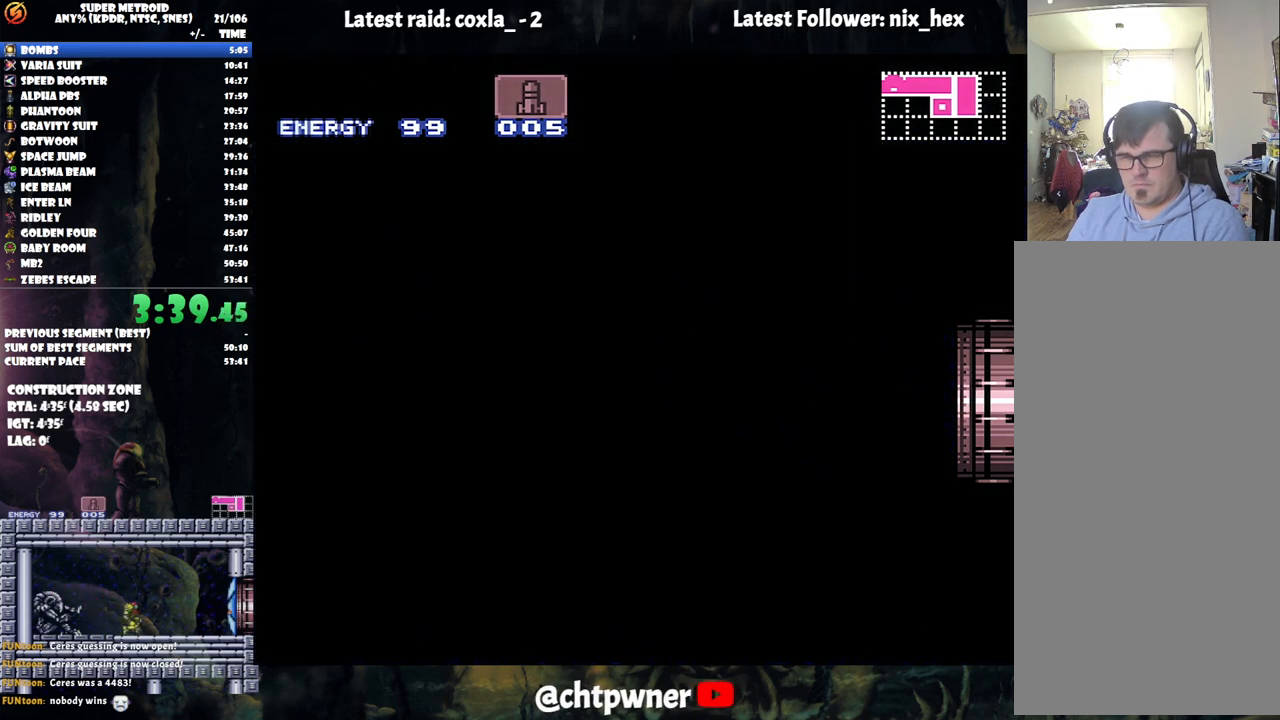
{"buttons": ["DPAD_RIGHT"], "events": []}